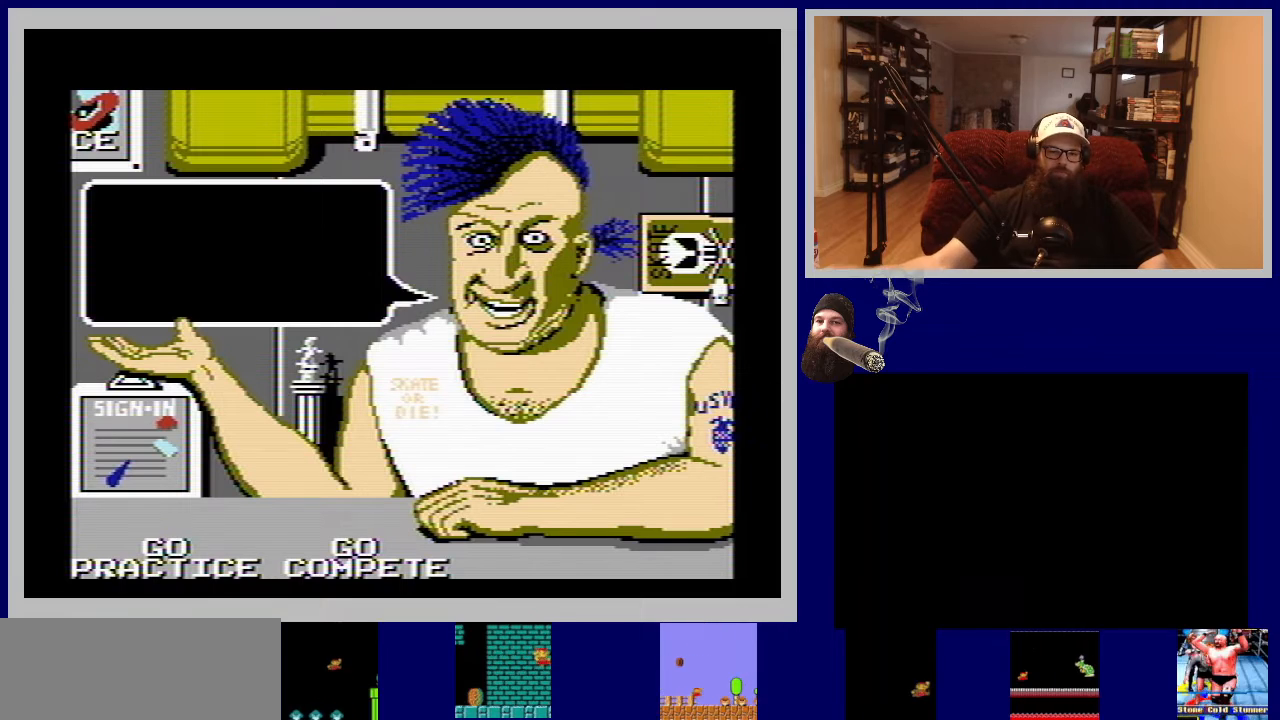
Gameplay with a controller (Nintendo layout); each line is a JSON object with the inputs held at the frame after it. "events" lists button and stick changes between this image and that frame as [ms after this image, input, new state], when the widget could be followed in between. Not read: L3 R3.
{"buttons": [], "events": [[250, "DPAD_LEFT", "down"], [433, "DPAD_LEFT", "up"]]}
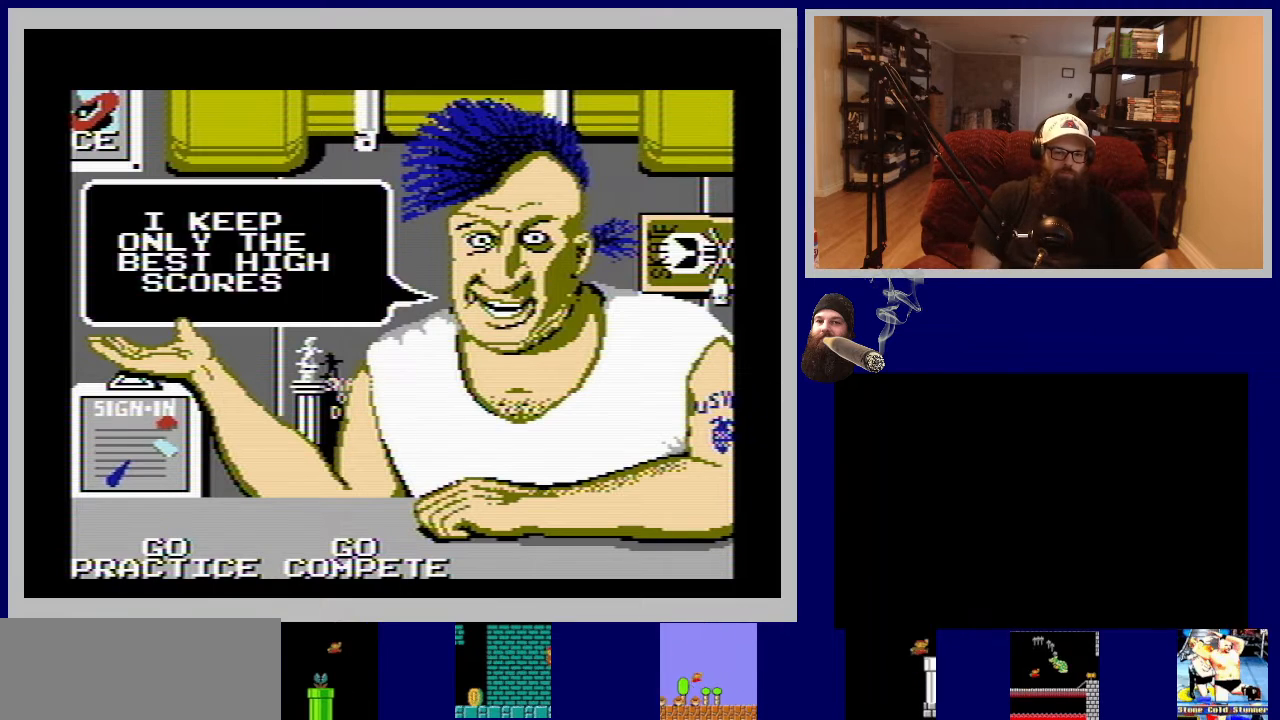
{"buttons": ["DPAD_LEFT"], "events": [[233, "DPAD_LEFT", "down"]]}
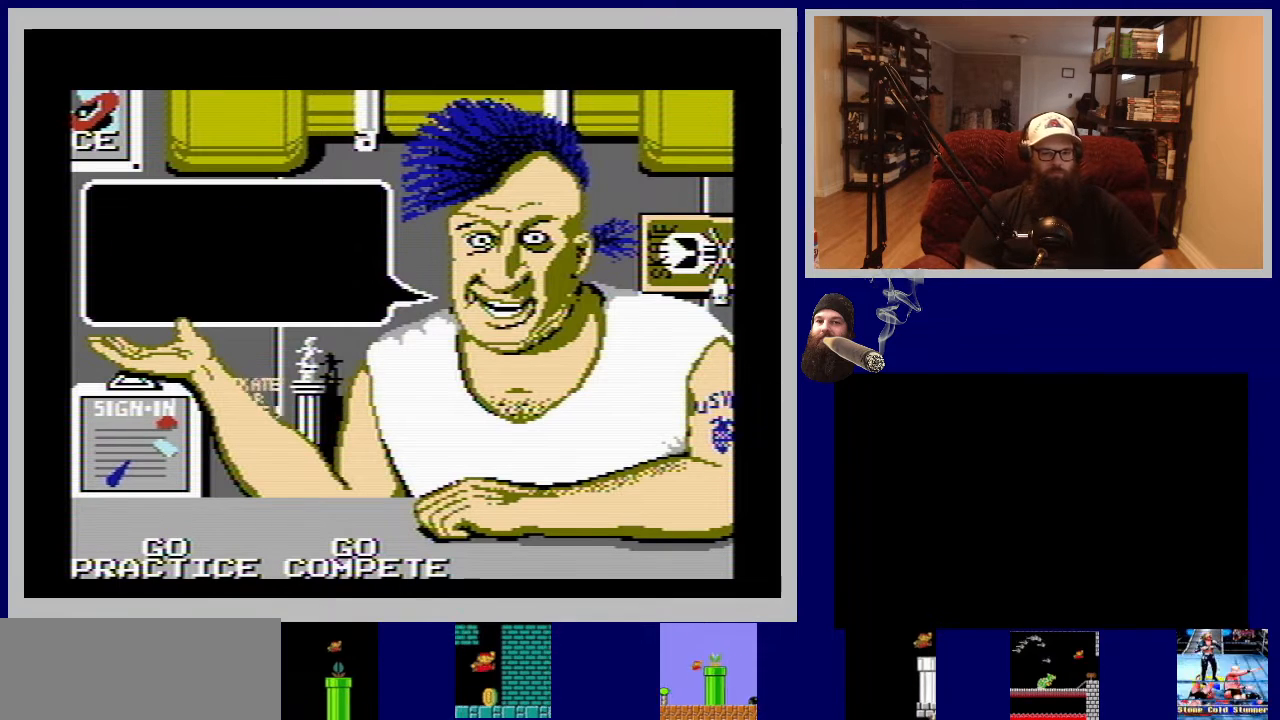
{"buttons": [], "events": [[17, "DPAD_DOWN", "down"], [267, "DPAD_LEFT", "up"], [283, "DPAD_DOWN", "up"]]}
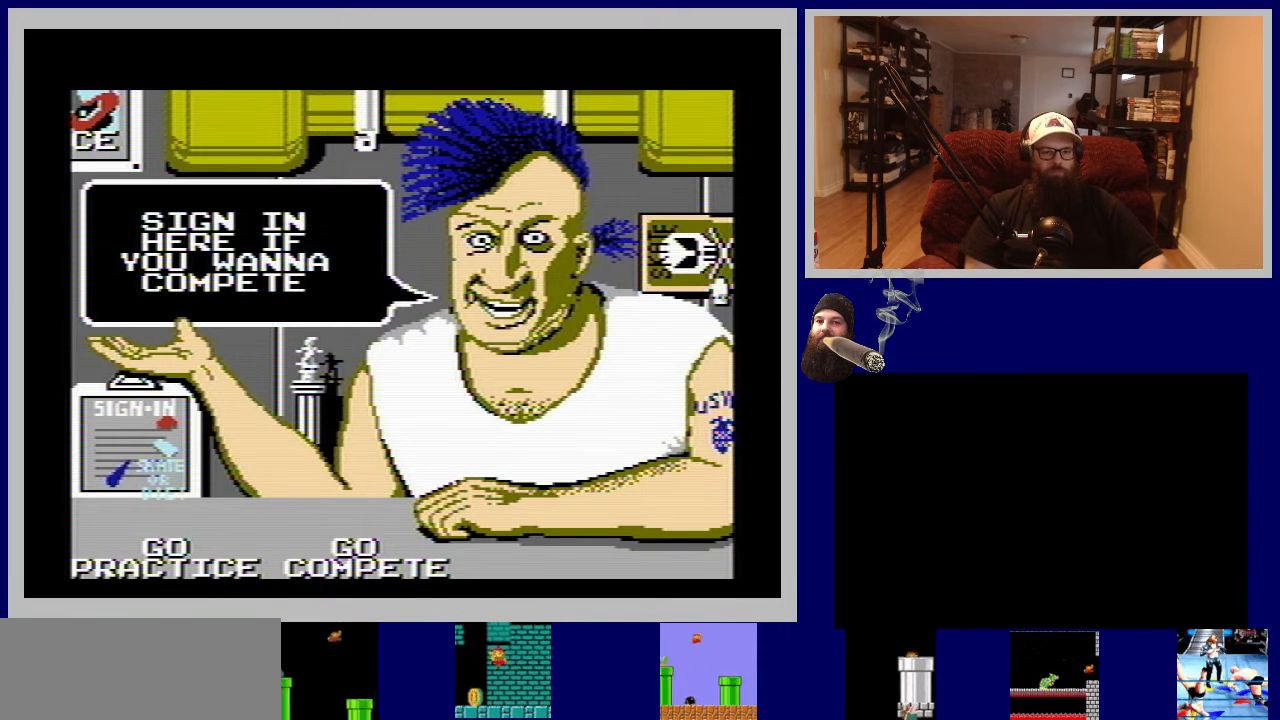
{"buttons": [], "events": [[167, "A", "down"], [350, "A", "up"]]}
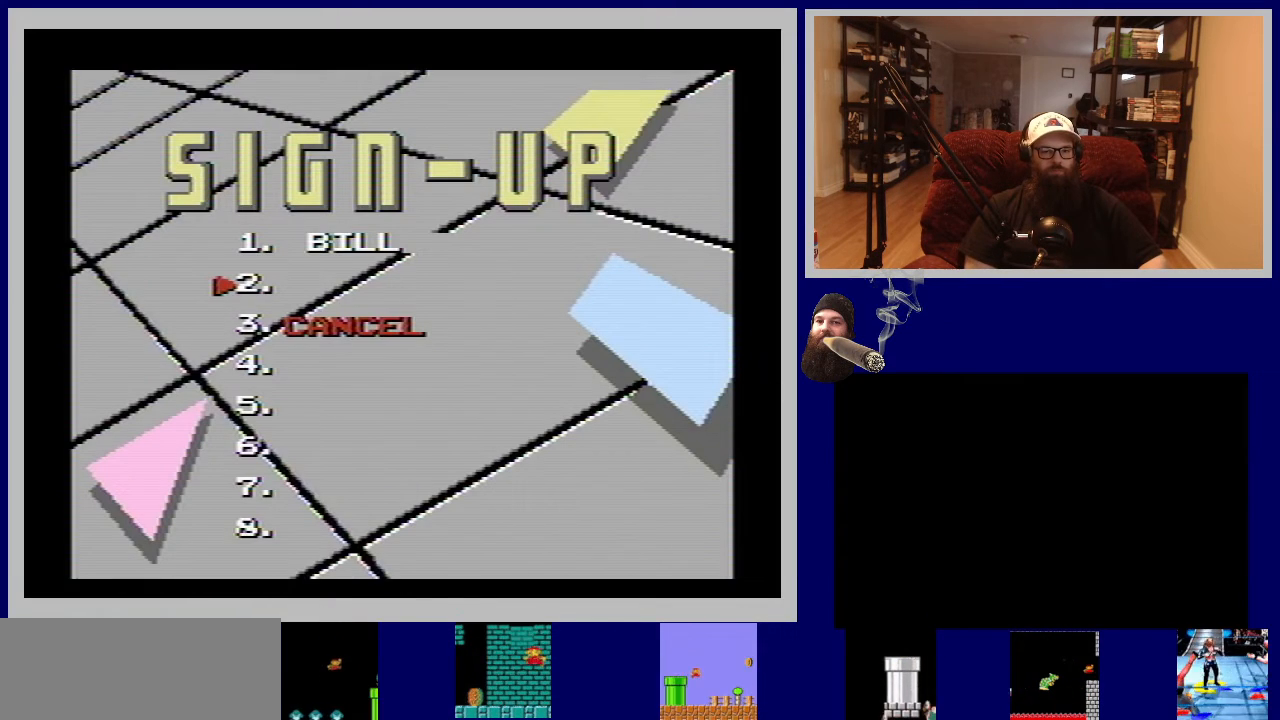
{"buttons": [], "events": []}
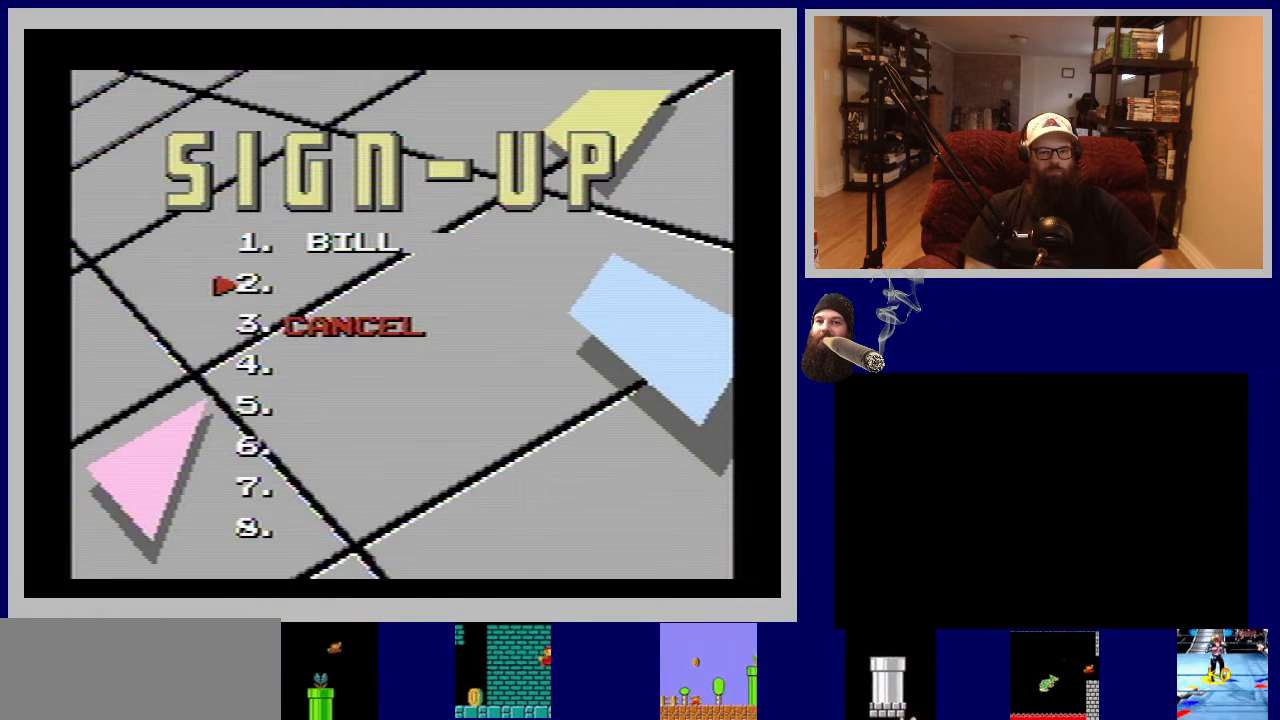
{"buttons": [], "events": []}
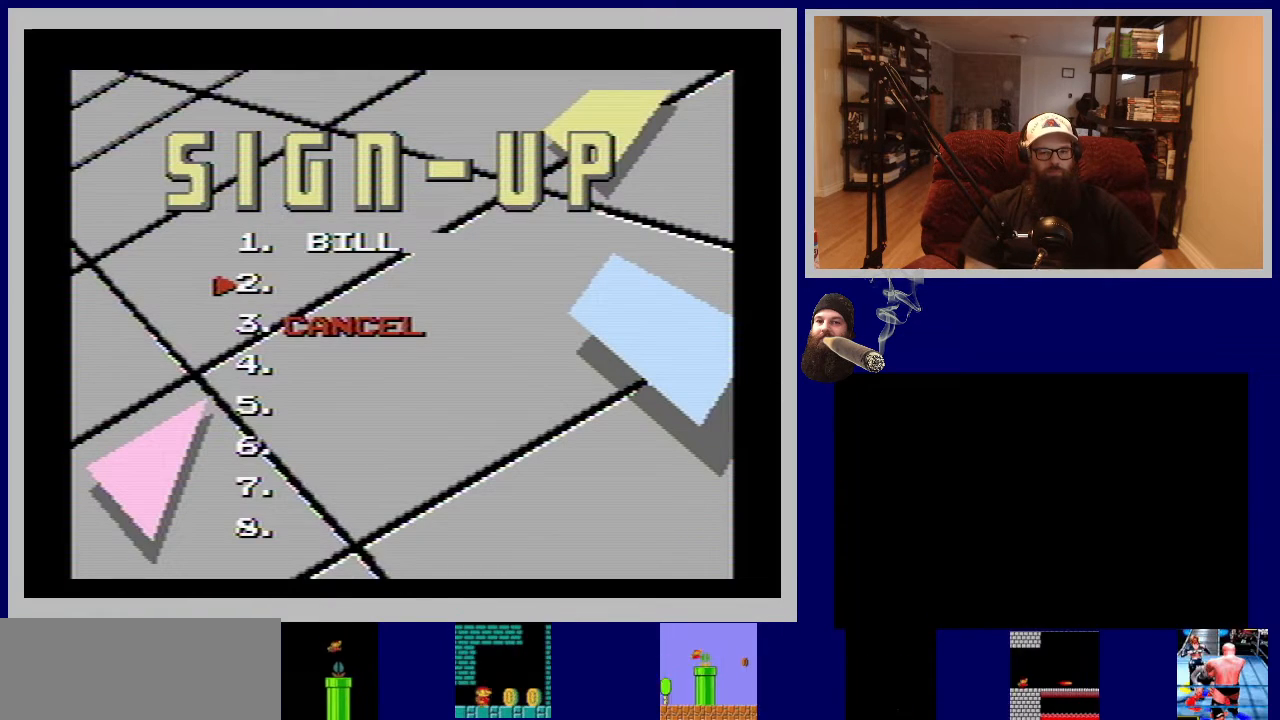
{"buttons": [], "events": []}
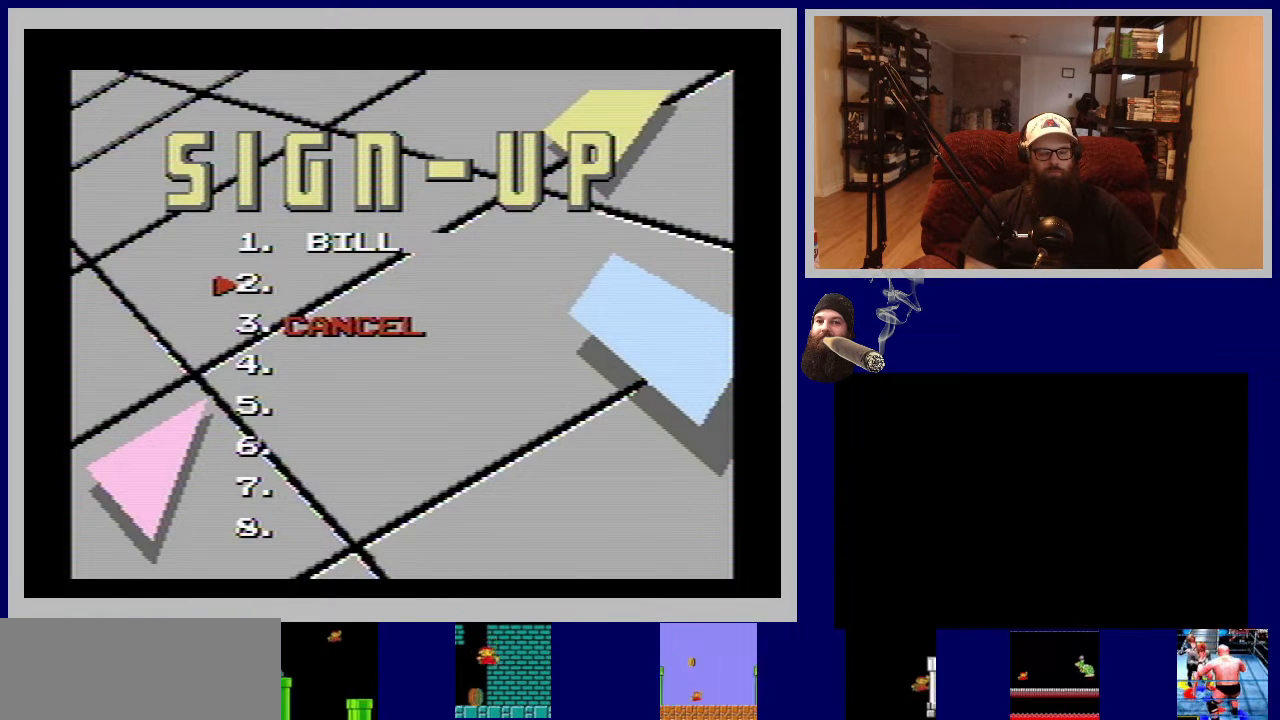
{"buttons": ["A"], "events": [[33, "DPAD_DOWN", "down"], [217, "DPAD_DOWN", "up"], [417, "A", "down"]]}
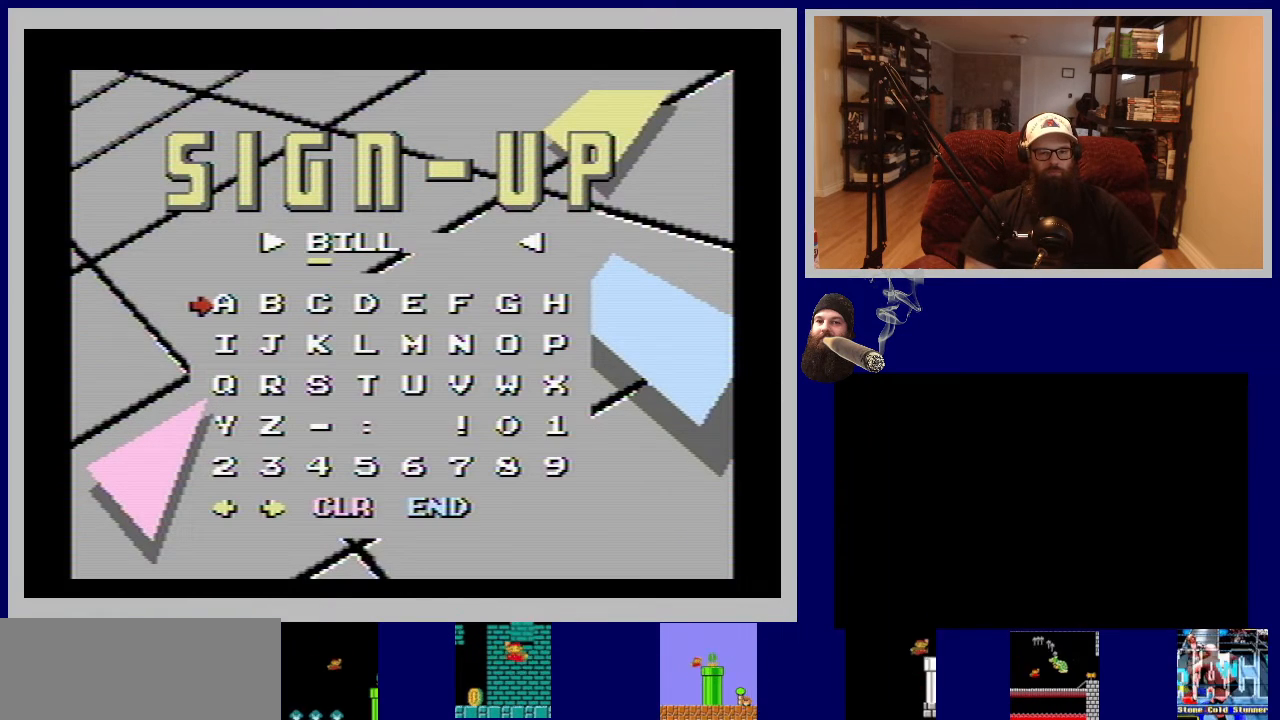
{"buttons": [], "events": [[133, "A", "up"]]}
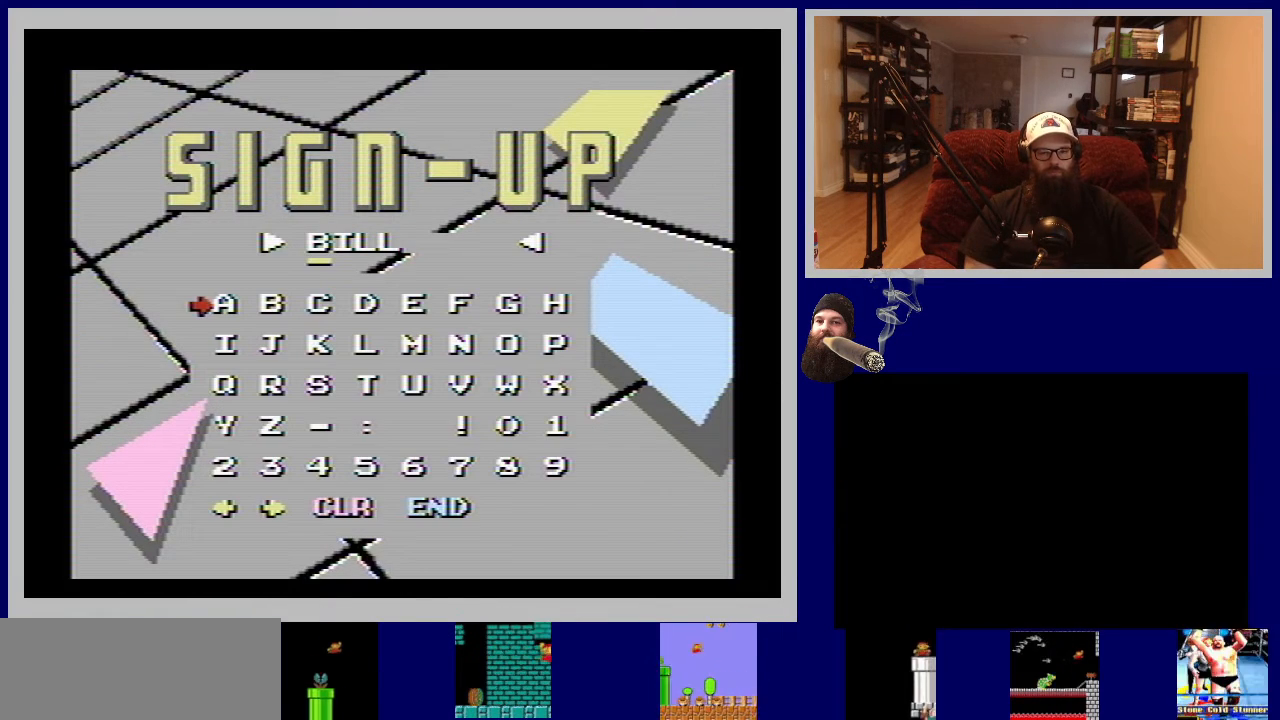
{"buttons": [], "events": []}
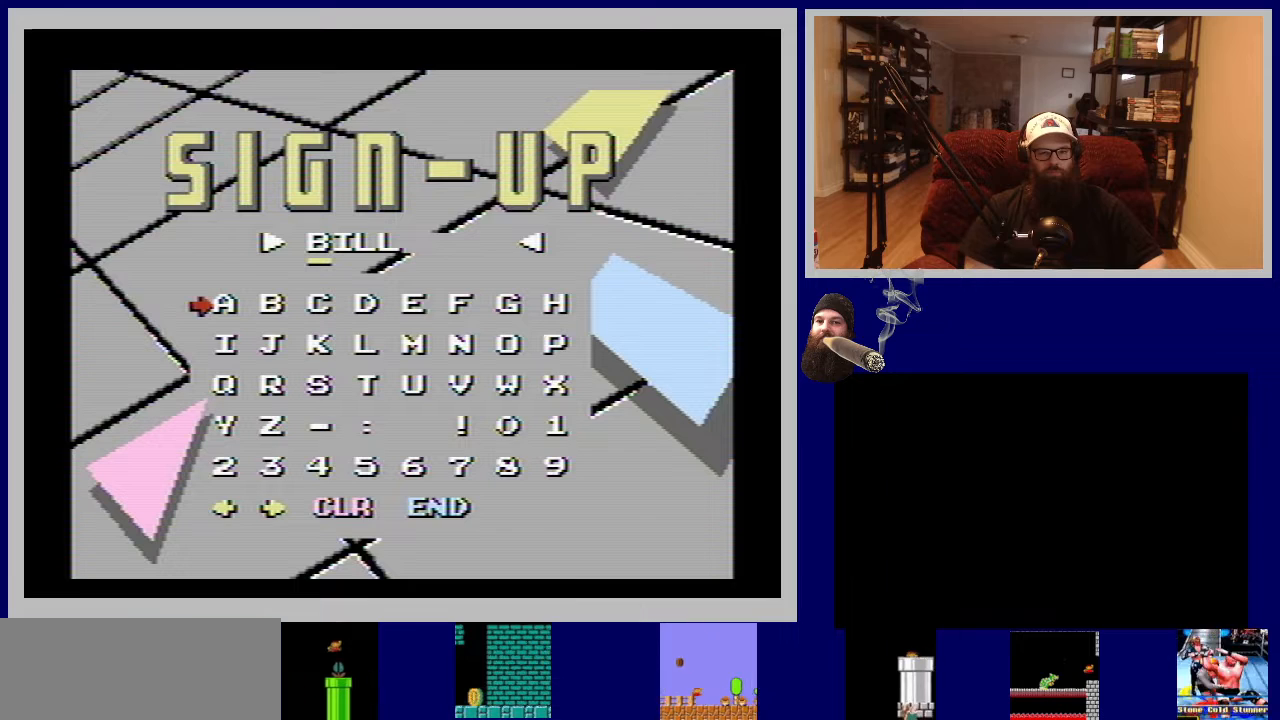
{"buttons": [], "events": [[267, "DPAD_DOWN", "down"], [467, "DPAD_DOWN", "up"]]}
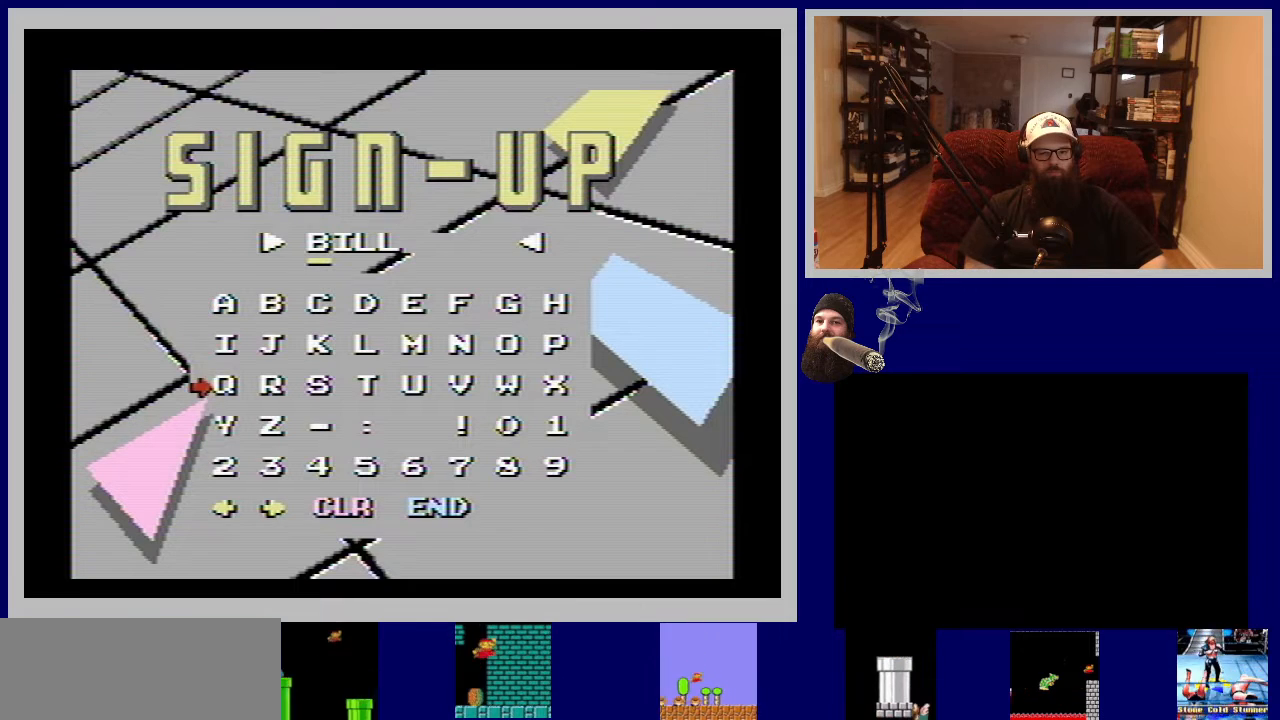
{"buttons": ["DPAD_DOWN"], "events": [[67, "DPAD_DOWN", "down"], [233, "DPAD_DOWN", "up"], [417, "DPAD_DOWN", "down"]]}
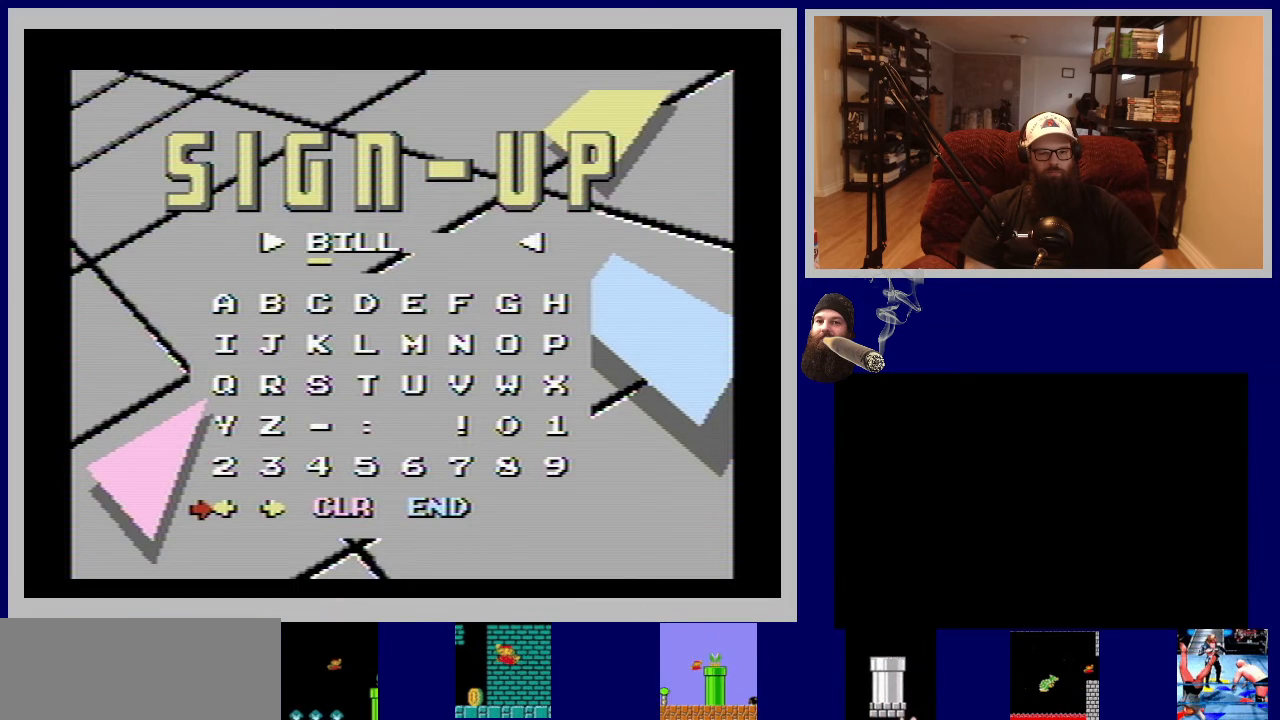
{"buttons": ["DPAD_RIGHT"], "events": [[50, "DPAD_DOWN", "up"], [267, "DPAD_RIGHT", "down"], [383, "DPAD_RIGHT", "up"], [467, "DPAD_RIGHT", "down"]]}
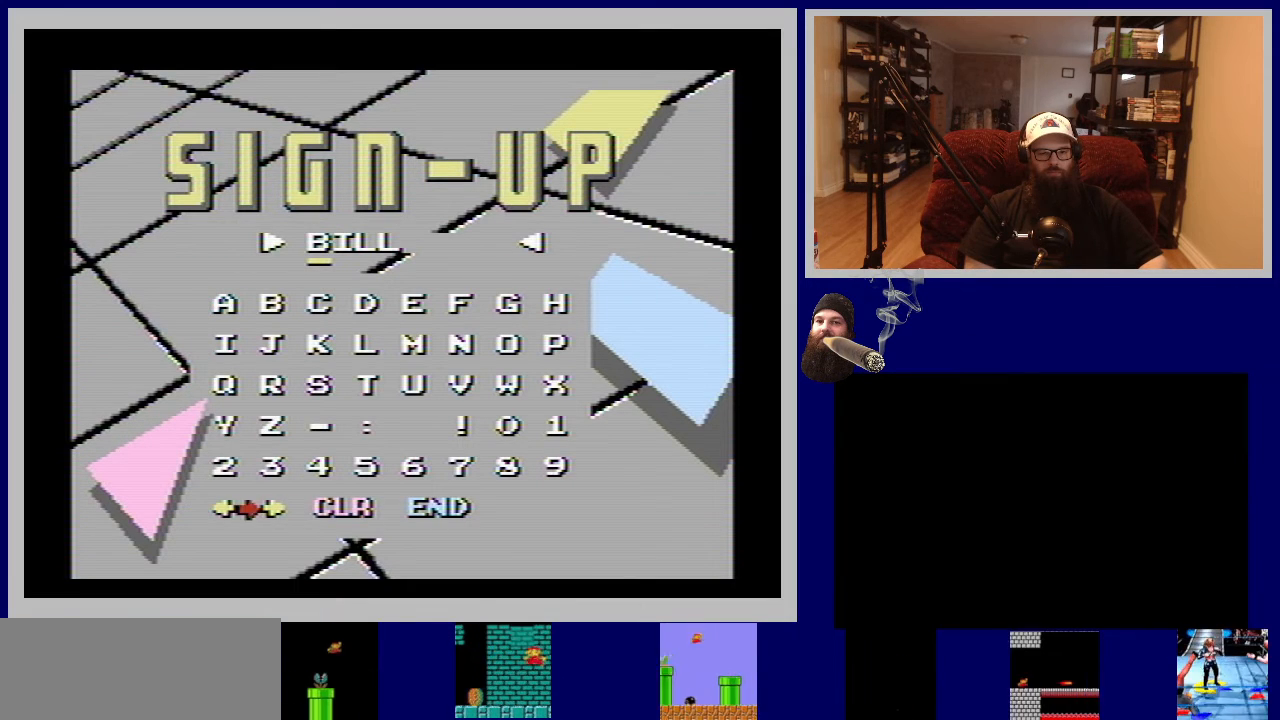
{"buttons": [], "events": [[100, "DPAD_RIGHT", "up"], [217, "DPAD_RIGHT", "down"], [300, "DPAD_RIGHT", "up"]]}
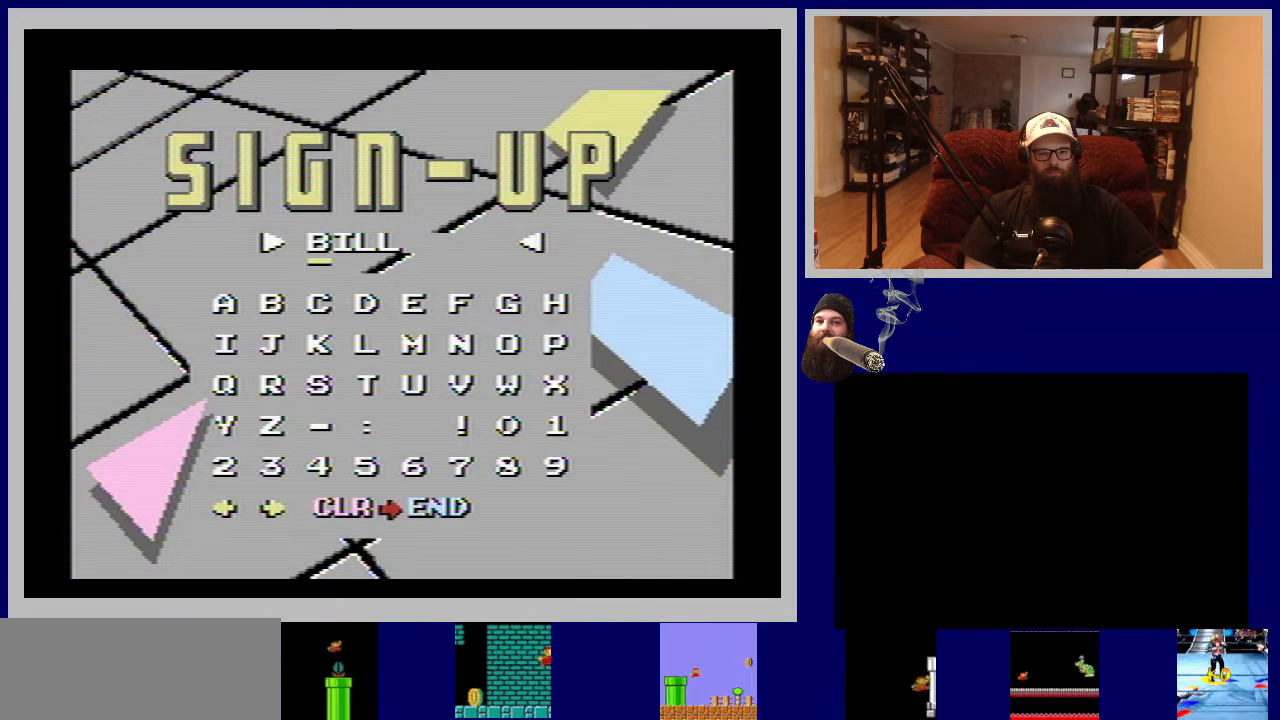
{"buttons": [], "events": [[183, "A", "down"], [367, "A", "up"]]}
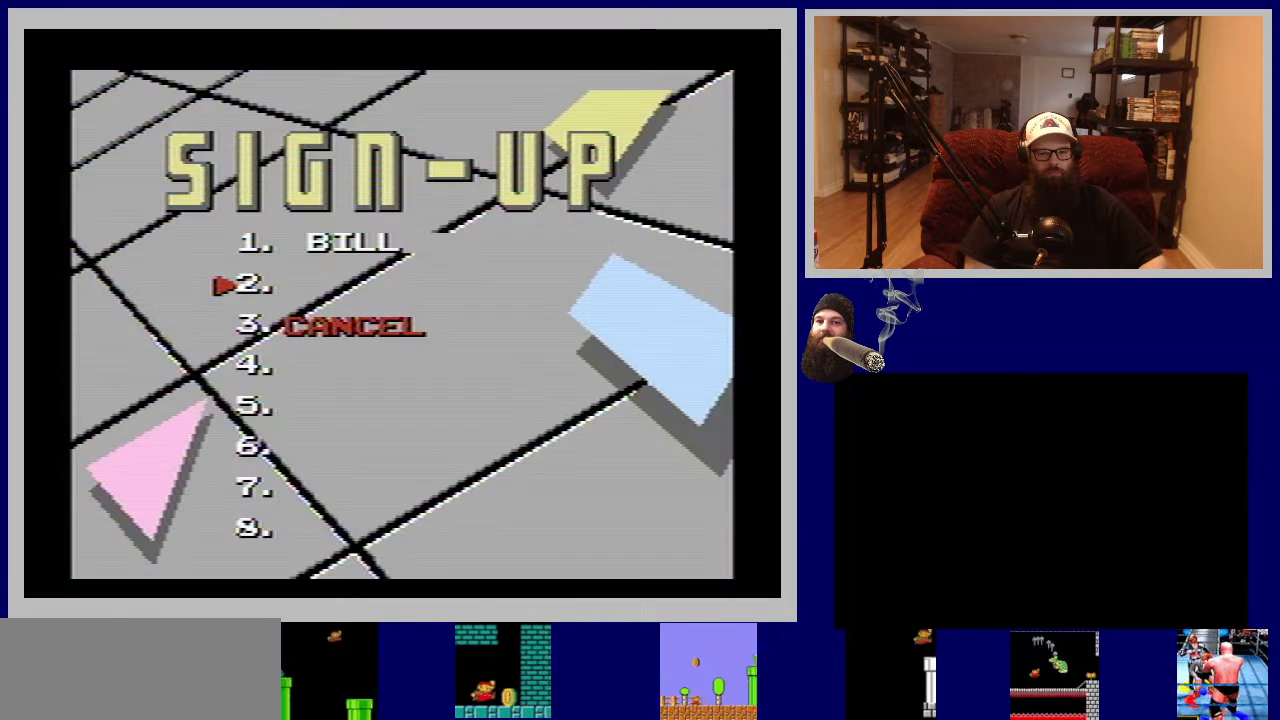
{"buttons": [], "events": []}
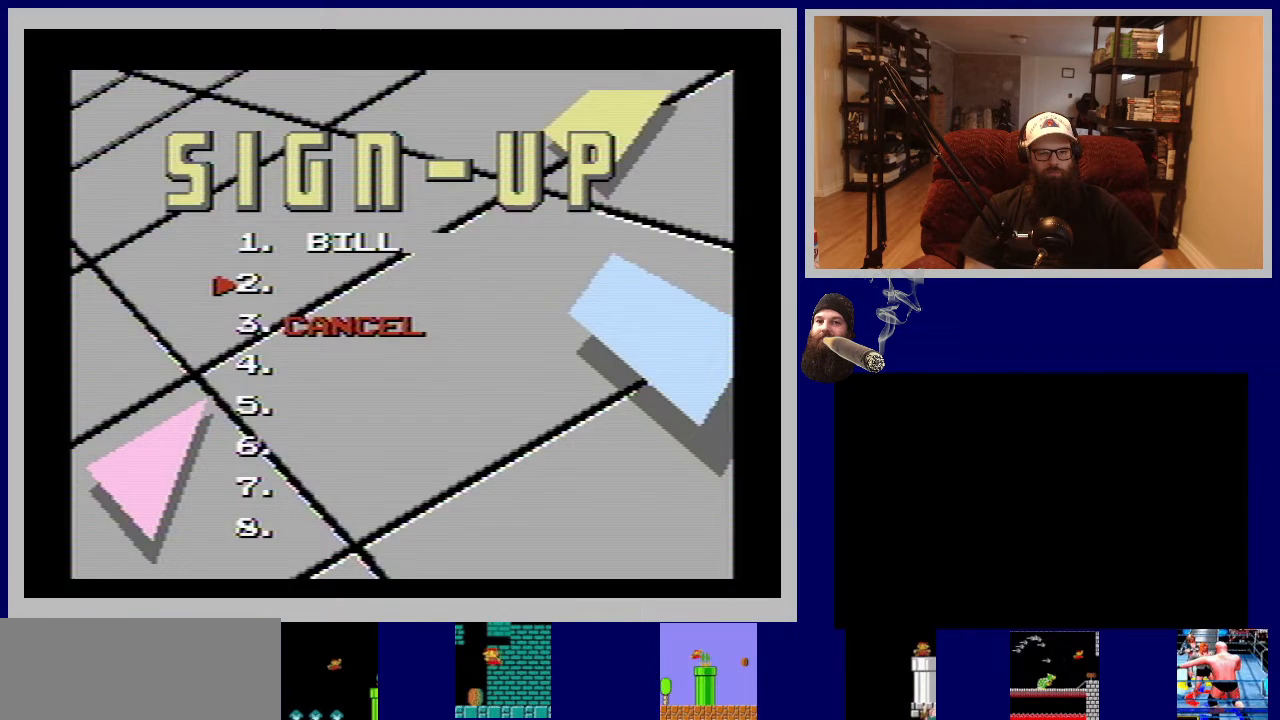
{"buttons": ["START"], "events": [[383, "START", "down"]]}
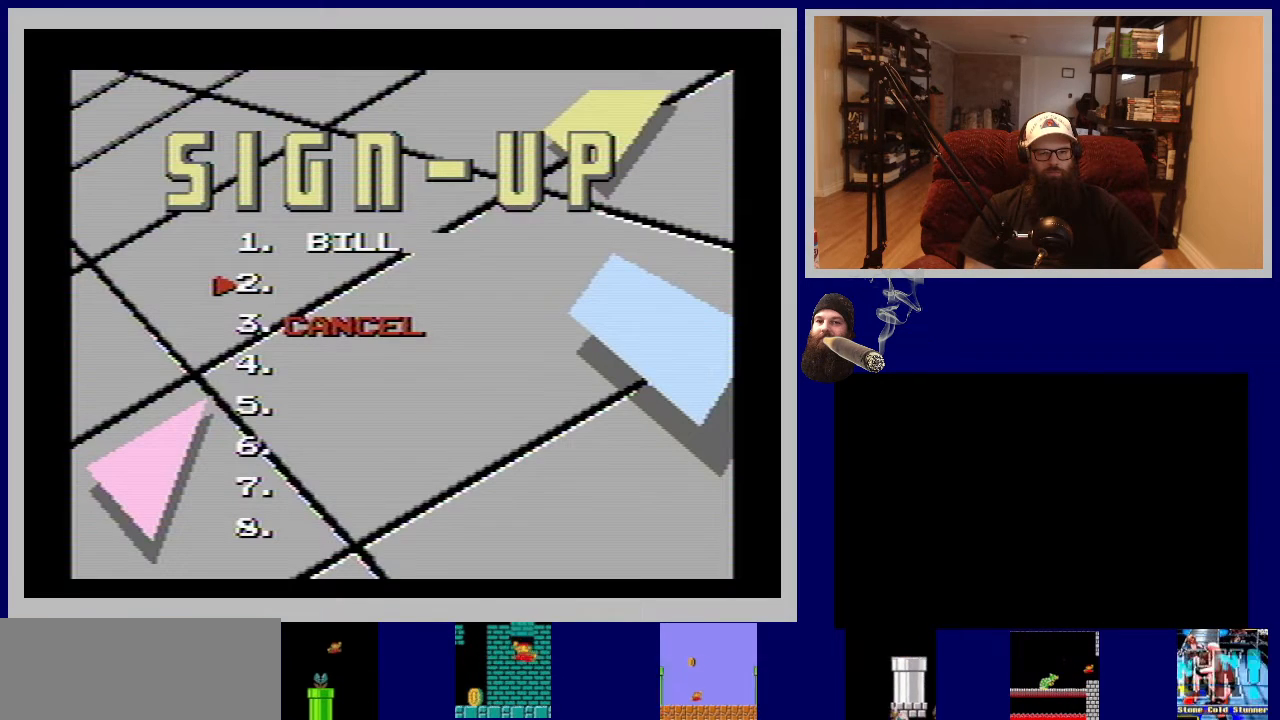
{"buttons": ["DPAD_DOWN"], "events": [[17, "START", "up"], [400, "DPAD_DOWN", "down"]]}
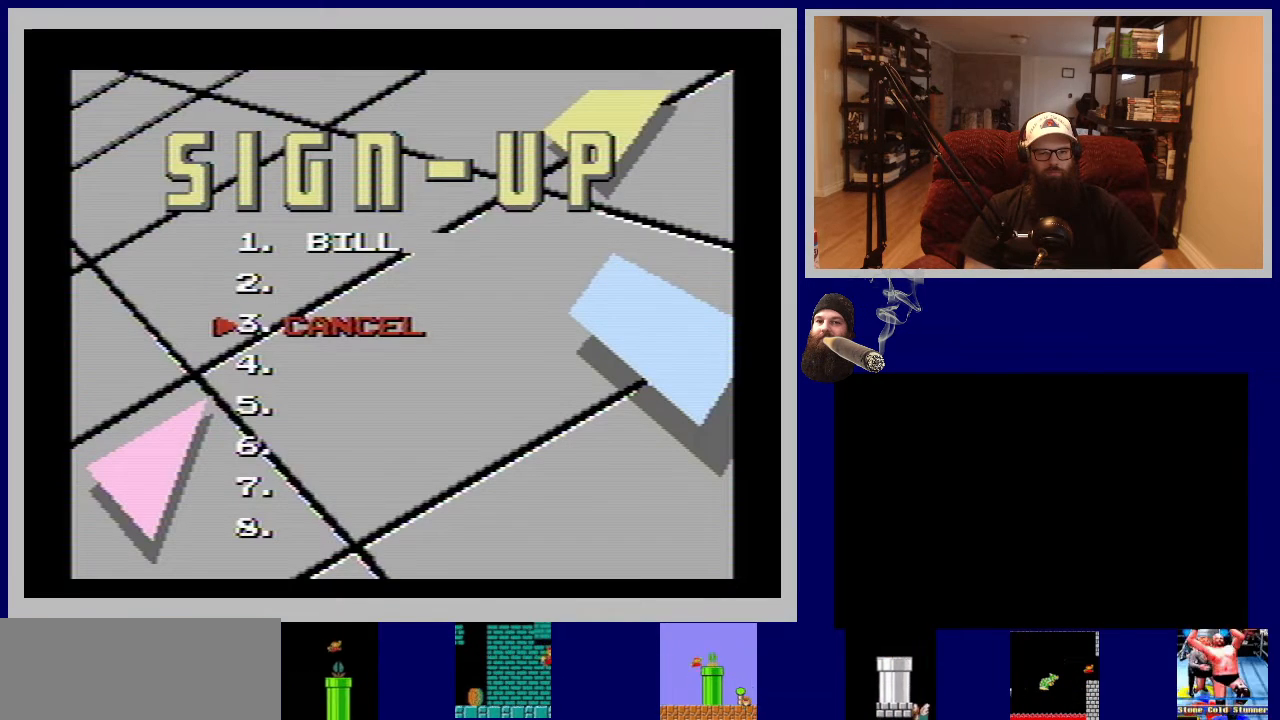
{"buttons": [], "events": [[17, "DPAD_DOWN", "up"], [233, "A", "down"], [433, "A", "up"]]}
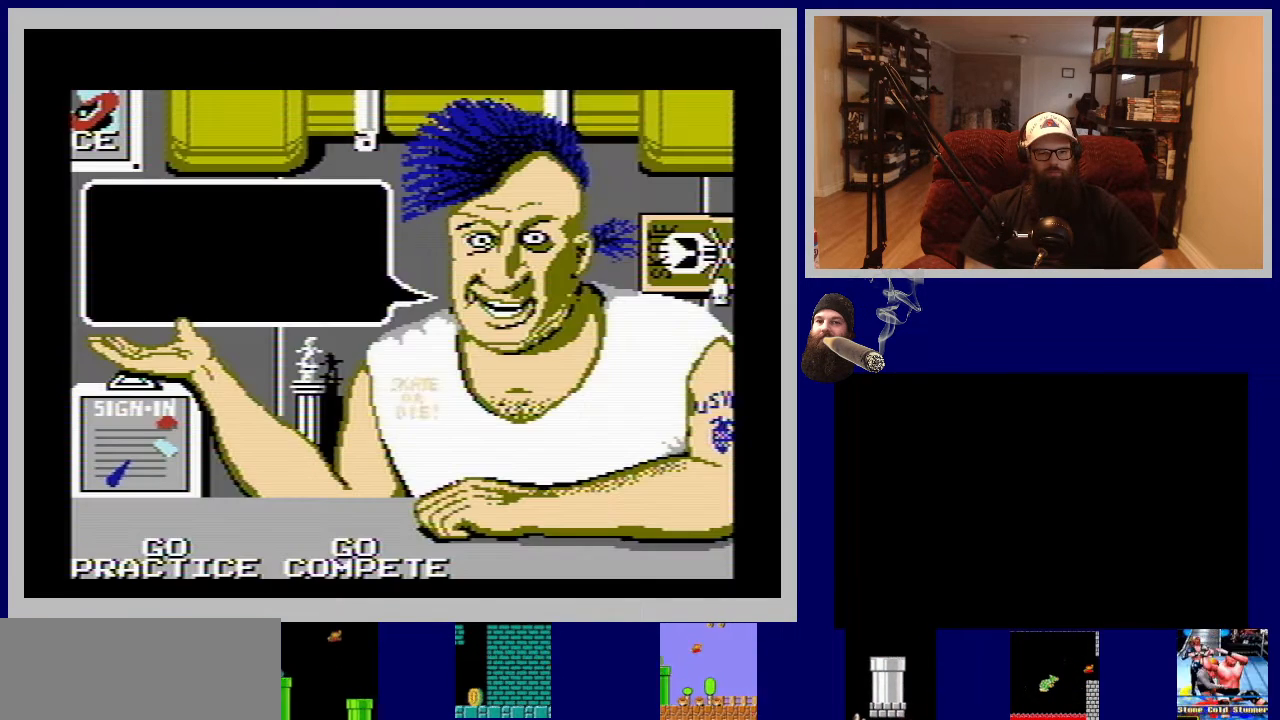
{"buttons": [], "events": []}
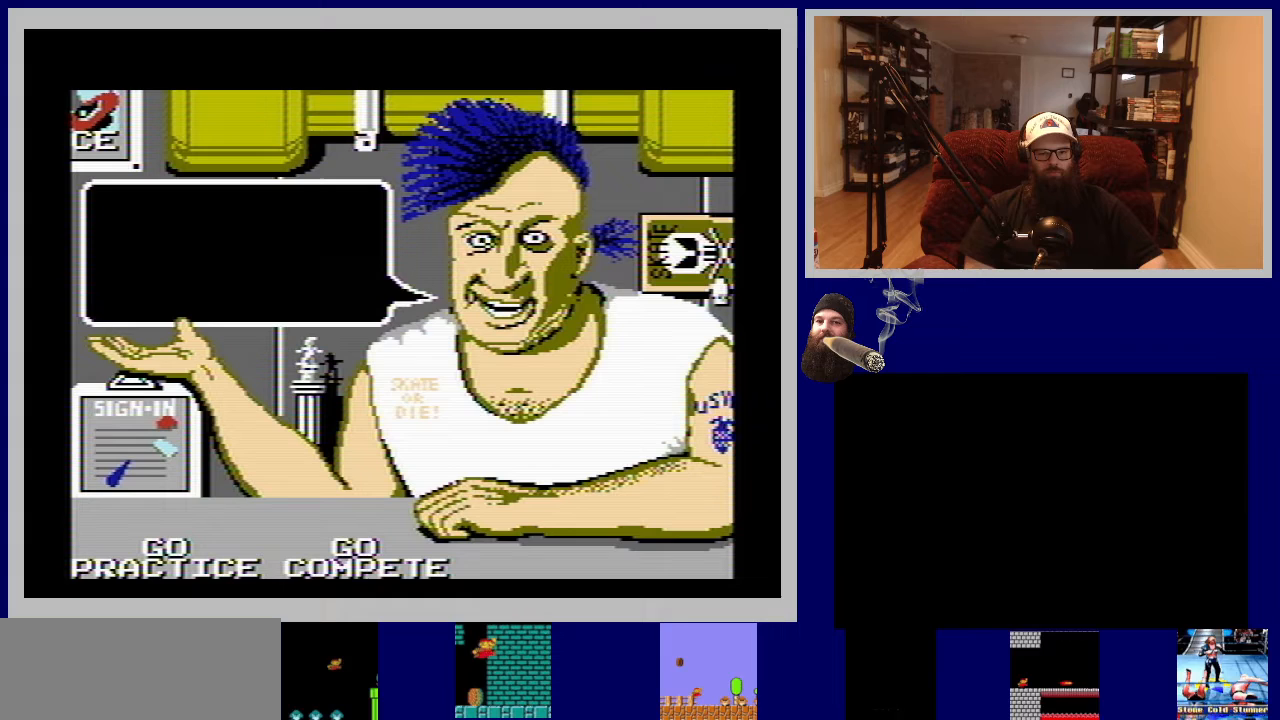
{"buttons": [], "events": []}
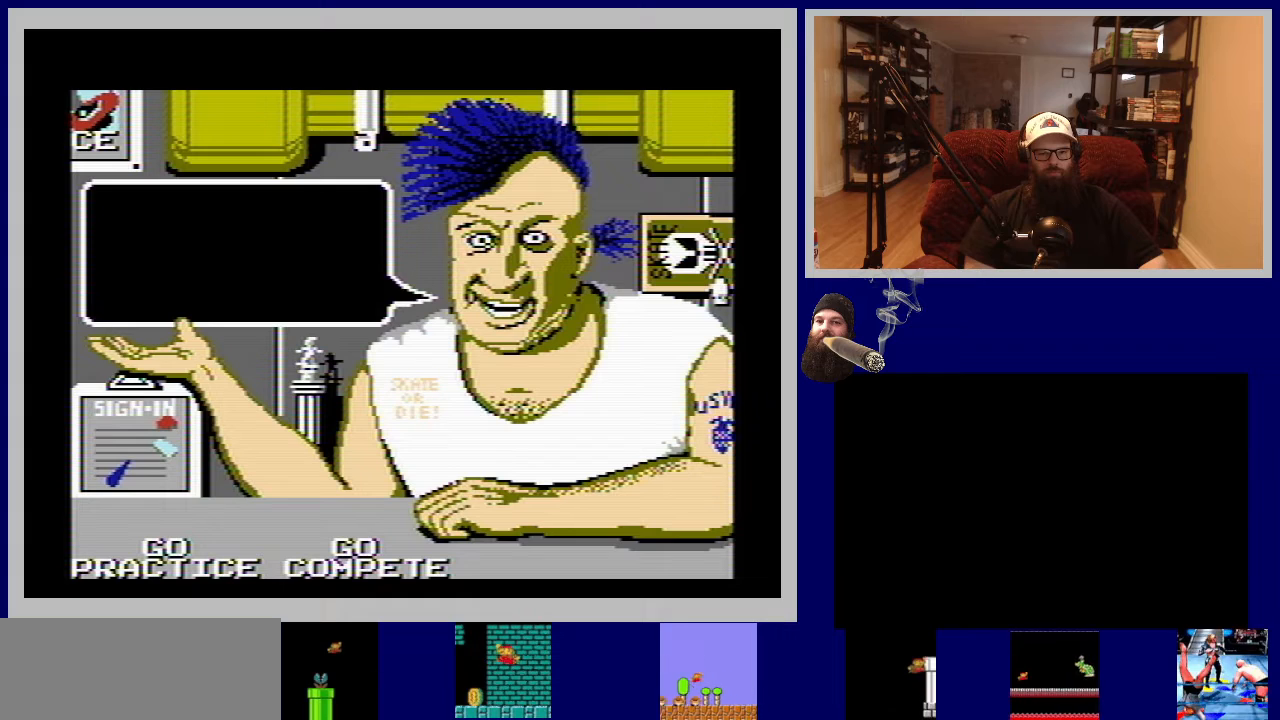
{"buttons": [], "events": []}
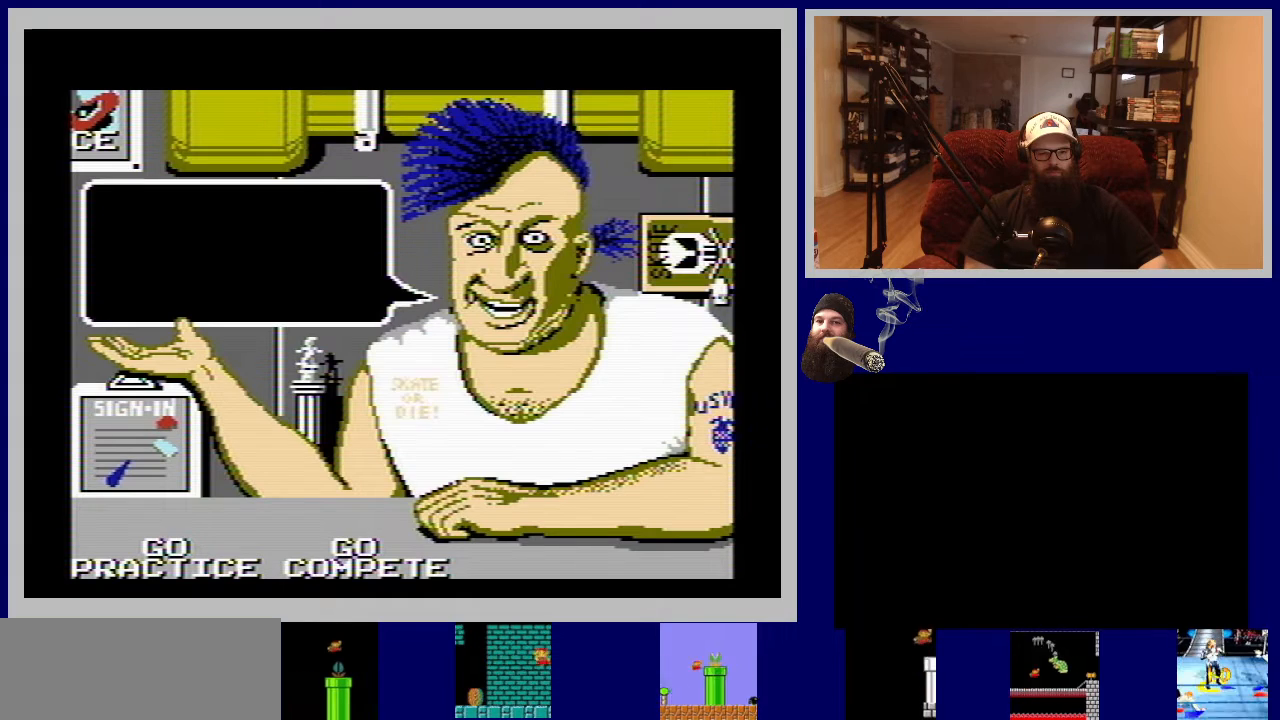
{"buttons": ["DPAD_DOWN"], "events": [[150, "DPAD_DOWN", "down"]]}
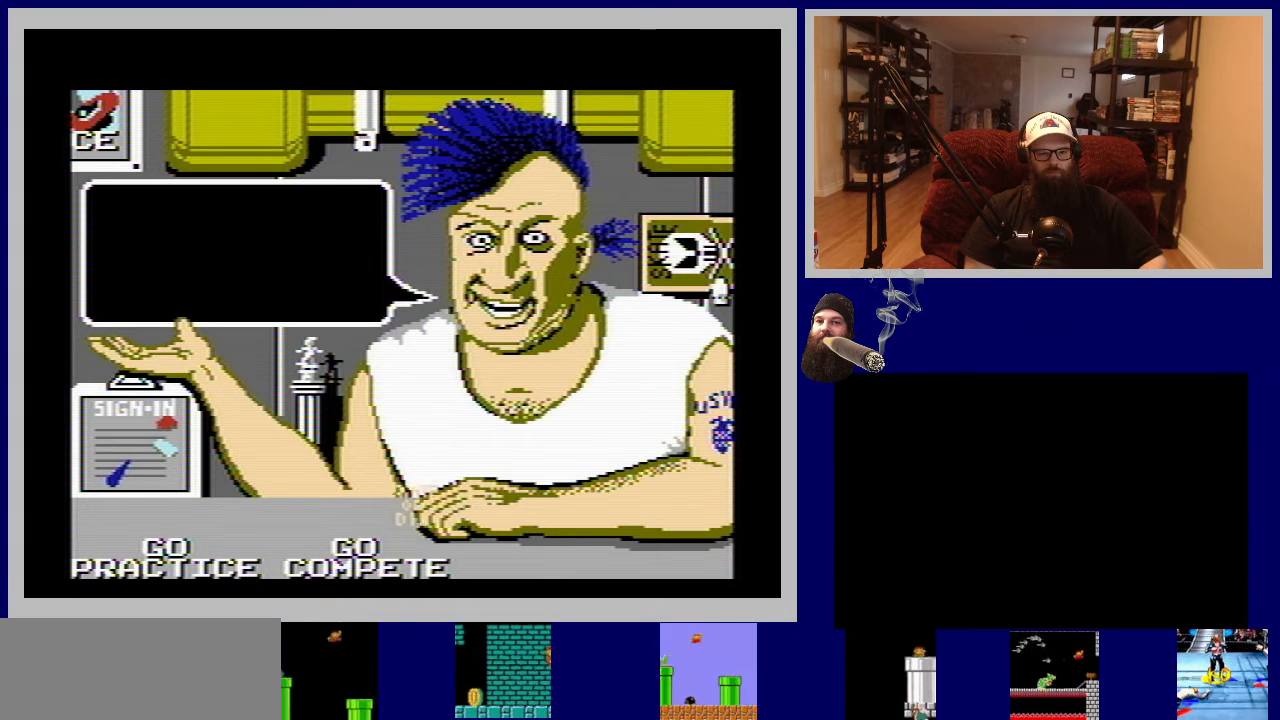
{"buttons": [], "events": [[67, "DPAD_DOWN", "up"], [117, "DPAD_LEFT", "down"], [267, "DPAD_LEFT", "up"]]}
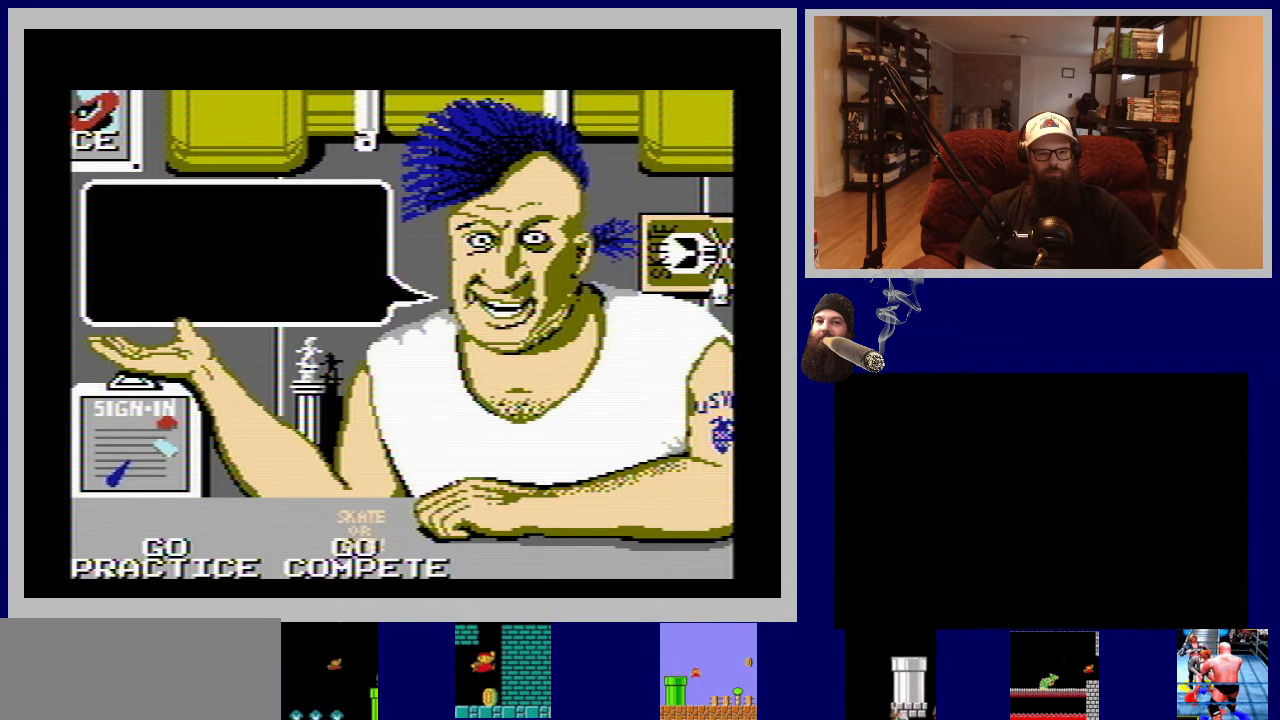
{"buttons": [], "events": [[50, "DPAD_DOWN", "down"], [167, "DPAD_DOWN", "up"]]}
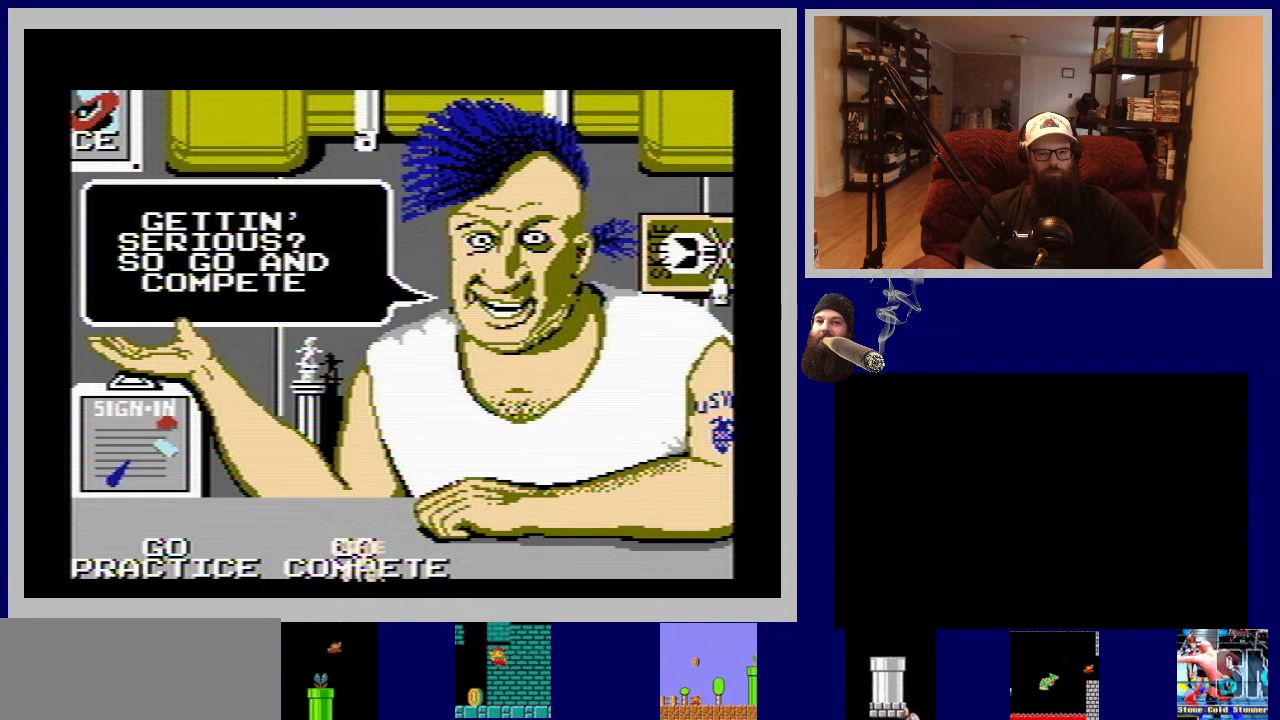
{"buttons": [], "events": []}
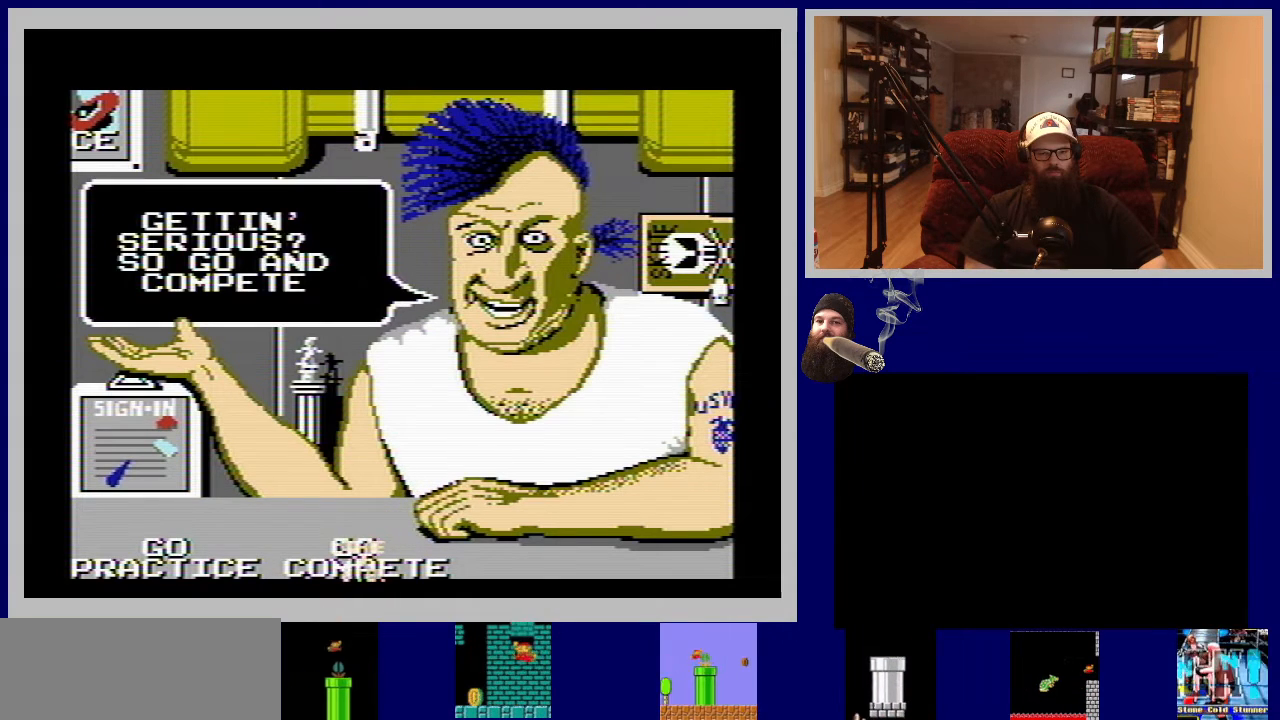
{"buttons": [], "events": [[17, "DPAD_LEFT", "down"], [467, "DPAD_LEFT", "up"]]}
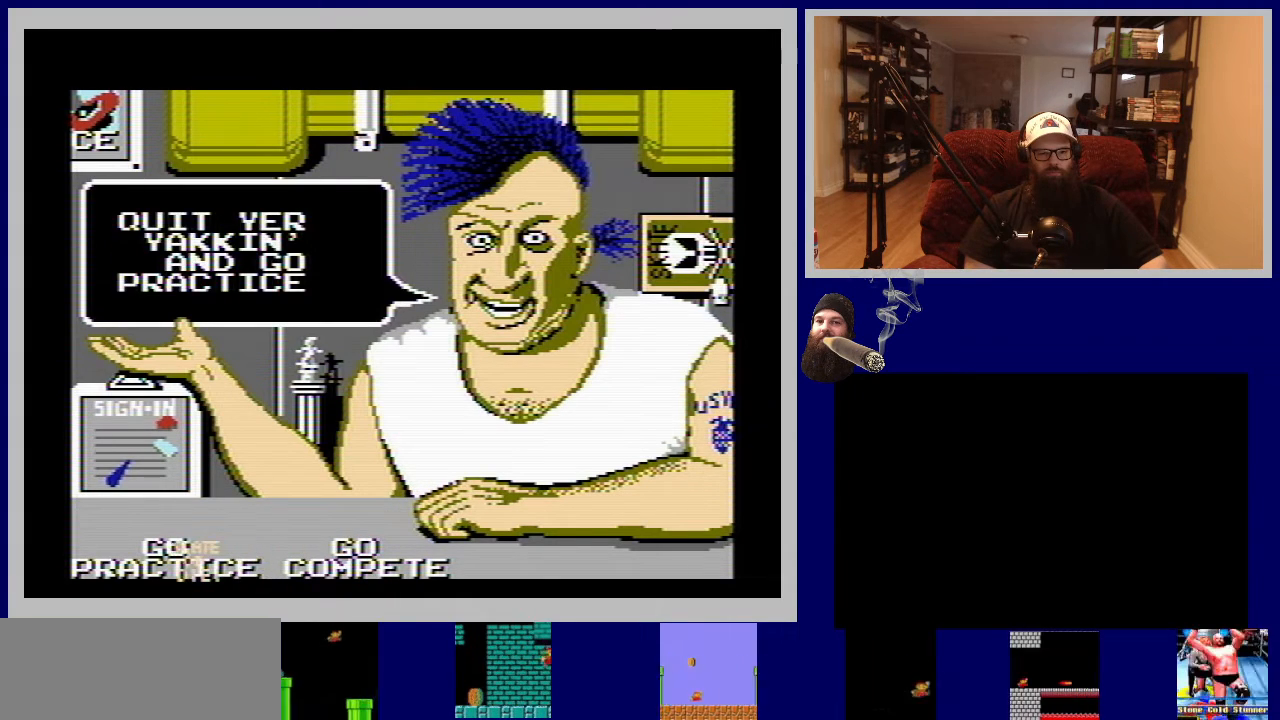
{"buttons": [], "events": []}
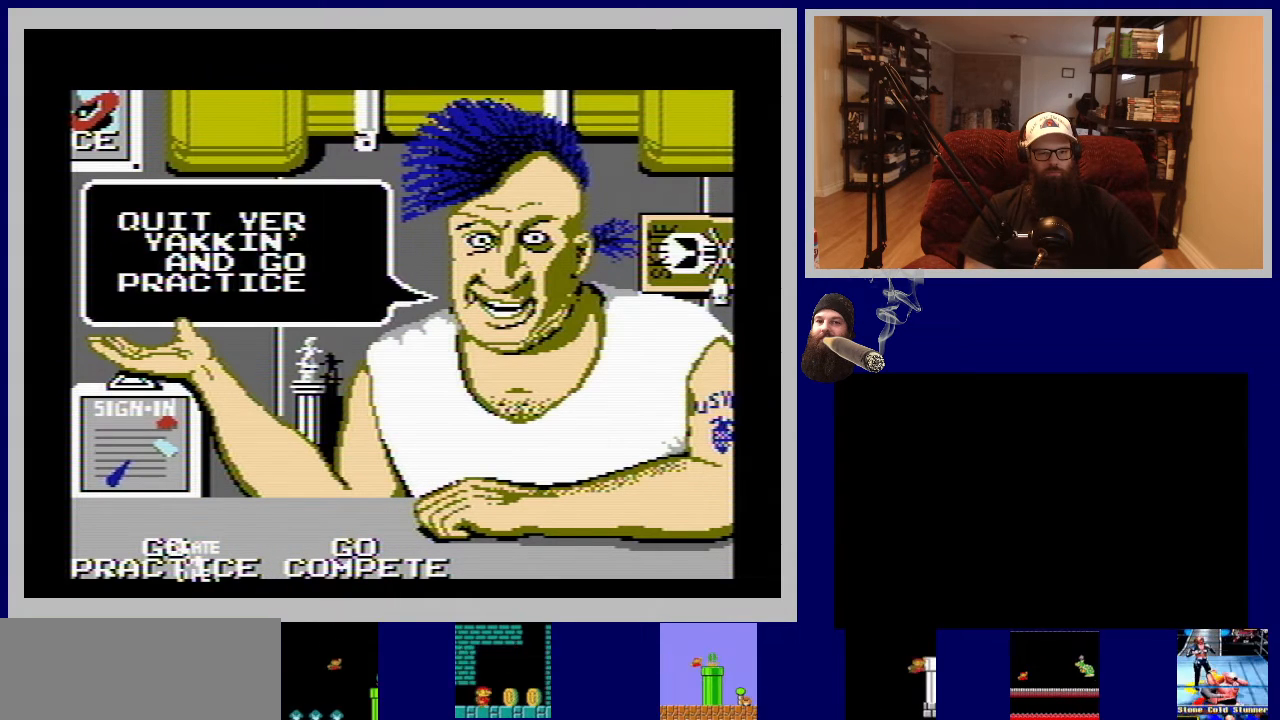
{"buttons": [], "events": []}
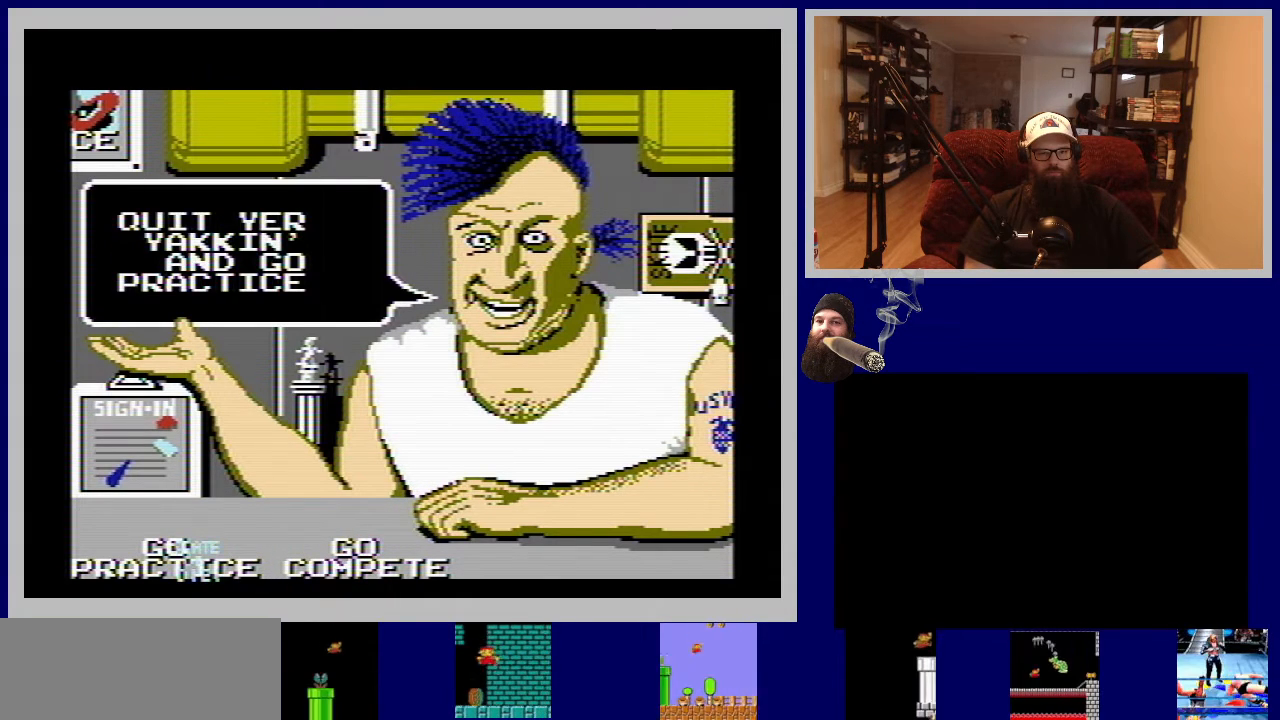
{"buttons": [], "events": []}